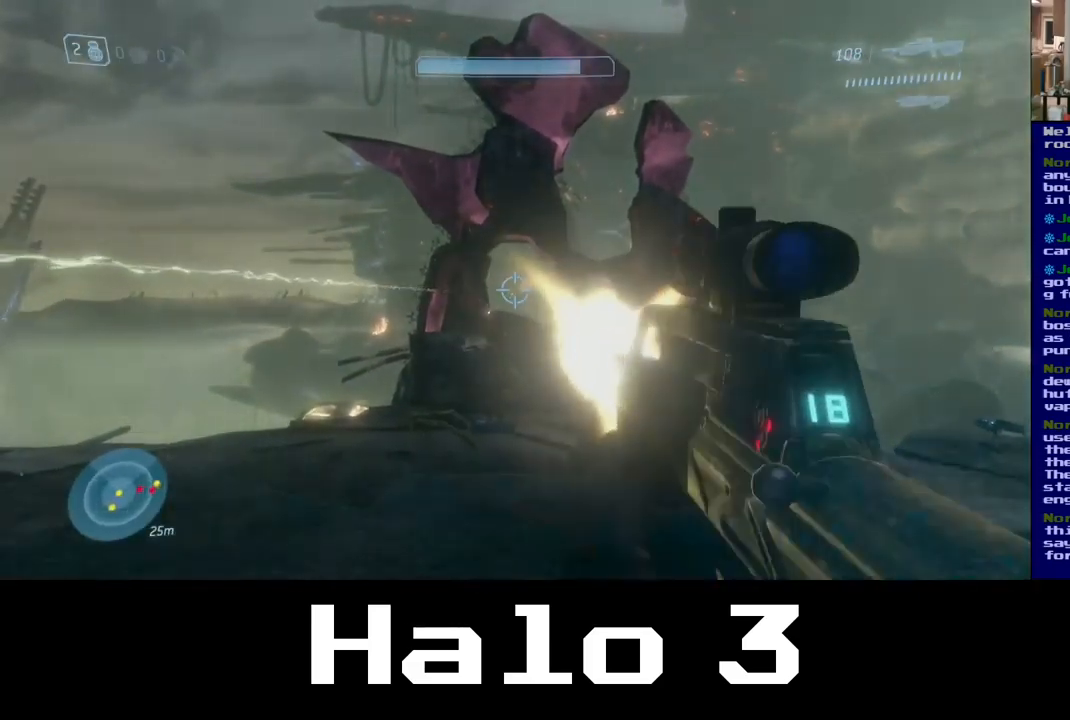
Gameplay with a controller (Xbox layout); each line is a JSON object with the inputs held at the frame after it. "events" lists button and stick changes between this image and that frame as [ms after this image, input, new state], when the widget could be followed in between.
{"buttons": [], "left_stick": "center", "right_stick": "center", "events": [[84, "left_stick", "center"], [267, "R2", "down"], [300, "left_stick", "right"], [317, "right_stick", "center"], [450, "R2", "up"], [484, "left_stick", "center"]]}
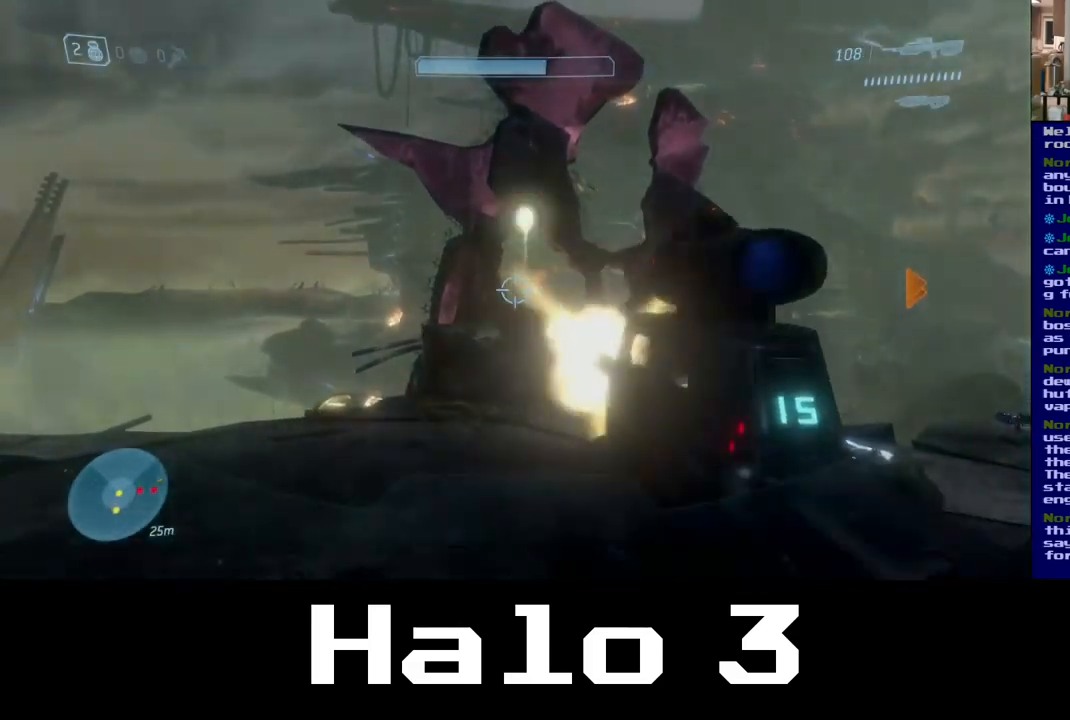
{"buttons": ["R2"], "left_stick": "left", "right_stick": "center", "events": [[84, "R2", "down"], [267, "R2", "up"], [334, "R2", "down"], [450, "left_stick", "left"]]}
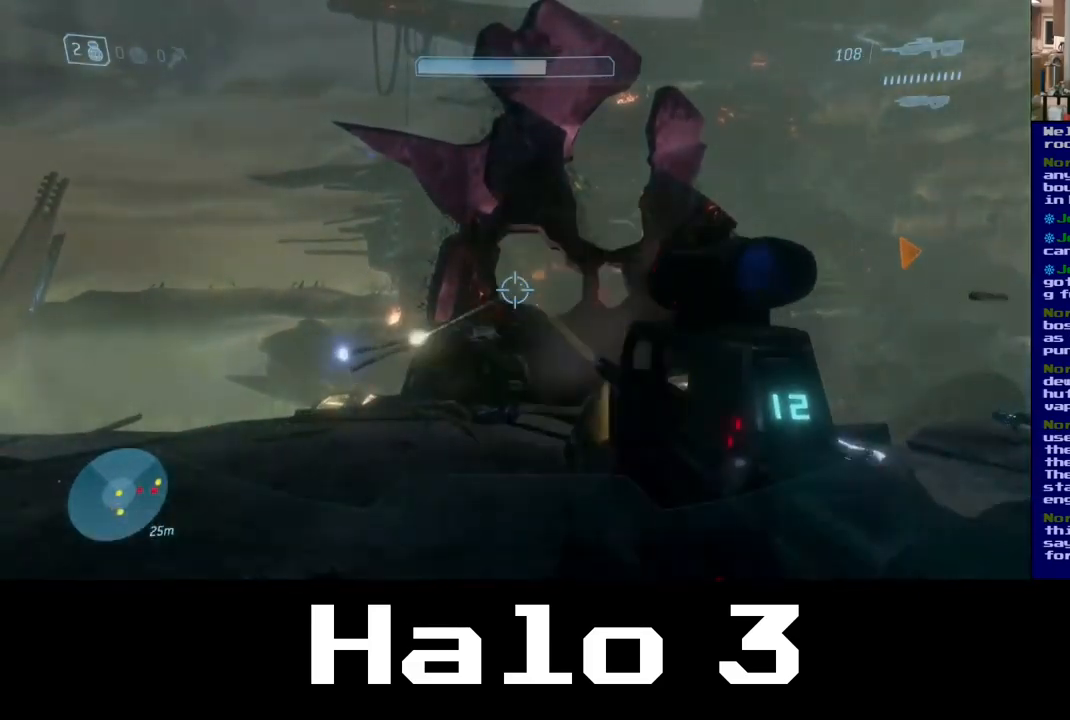
{"buttons": [], "left_stick": "left", "right_stick": "center", "events": [[34, "R2", "up"], [117, "R2", "down"], [184, "left_stick", "center"], [267, "left_stick", "left"], [284, "R2", "up"]]}
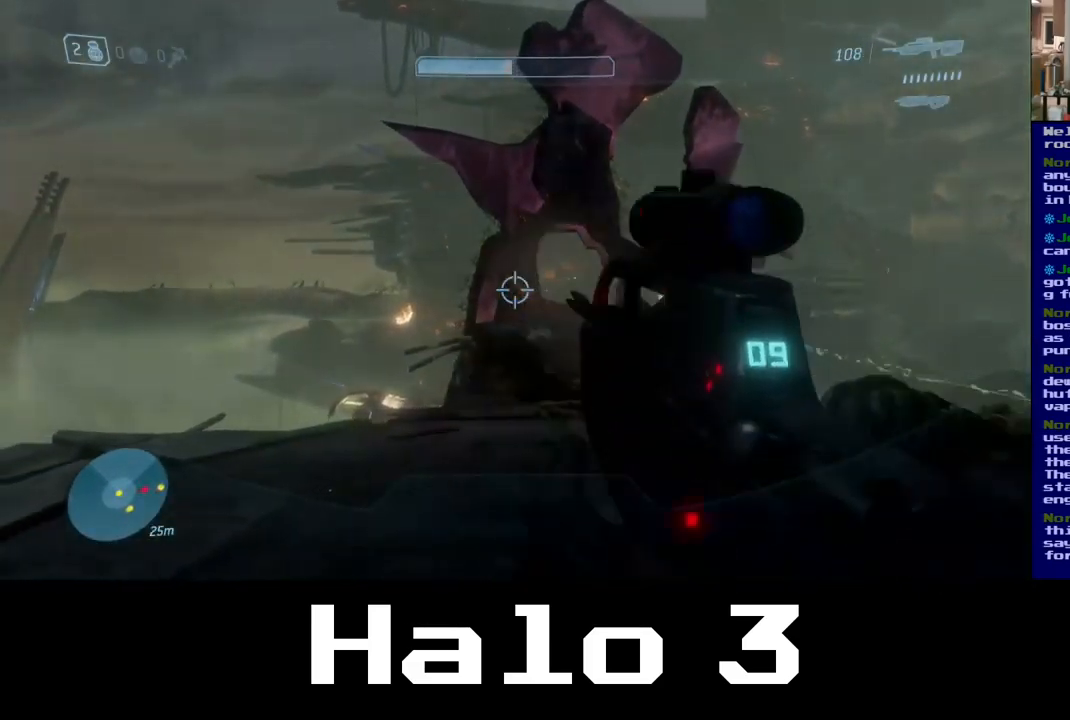
{"buttons": [], "left_stick": "up", "right_stick": "left", "events": [[84, "right_stick", "left"], [234, "left_stick", "up-left"], [367, "left_stick", "up"]]}
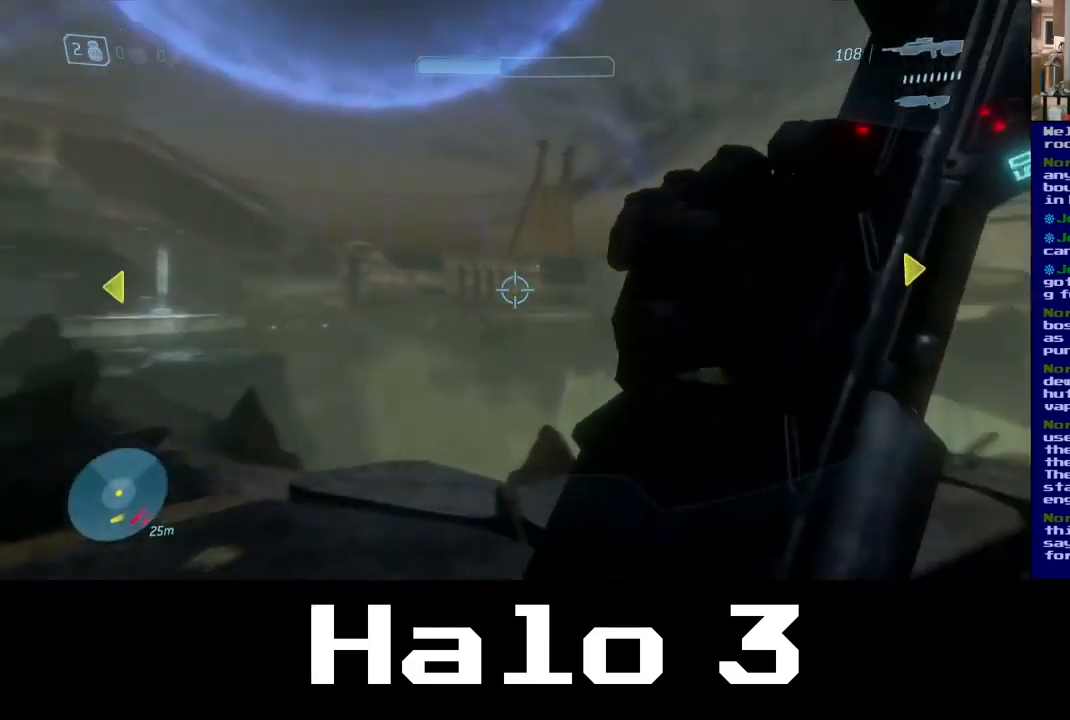
{"buttons": [], "left_stick": "up-left", "right_stick": "down-left", "events": [[100, "right_stick", "center"], [250, "right_stick", "down-left"], [400, "left_stick", "up-left"]]}
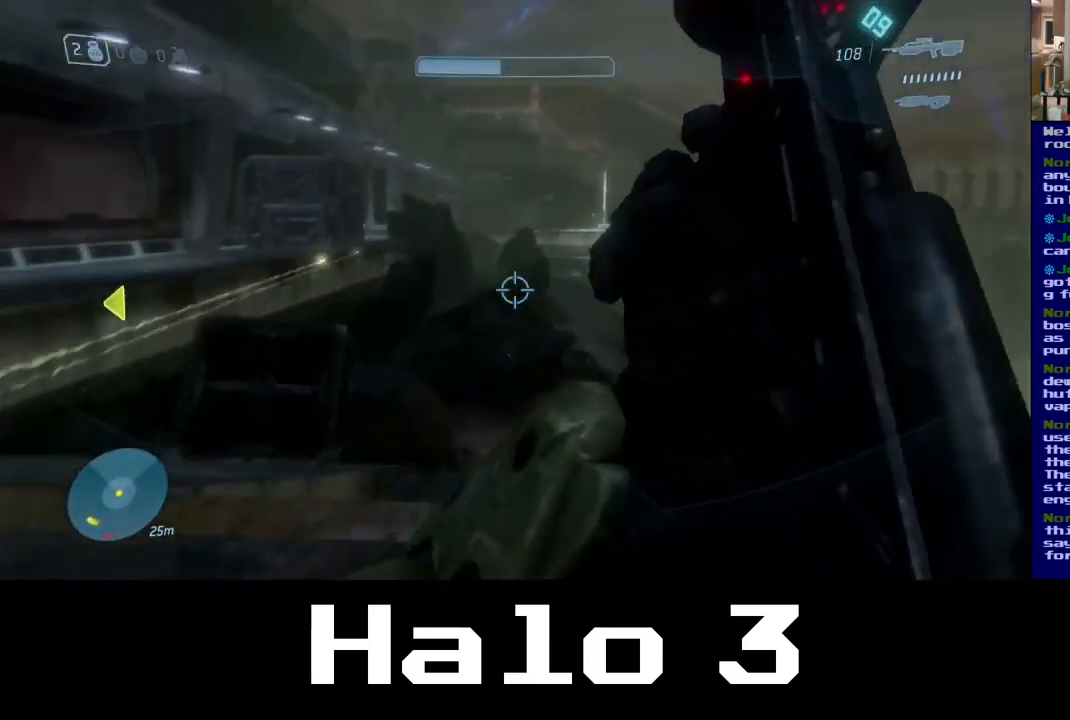
{"buttons": [], "left_stick": "up", "right_stick": "left", "events": [[267, "left_stick", "up"], [284, "right_stick", "left"]]}
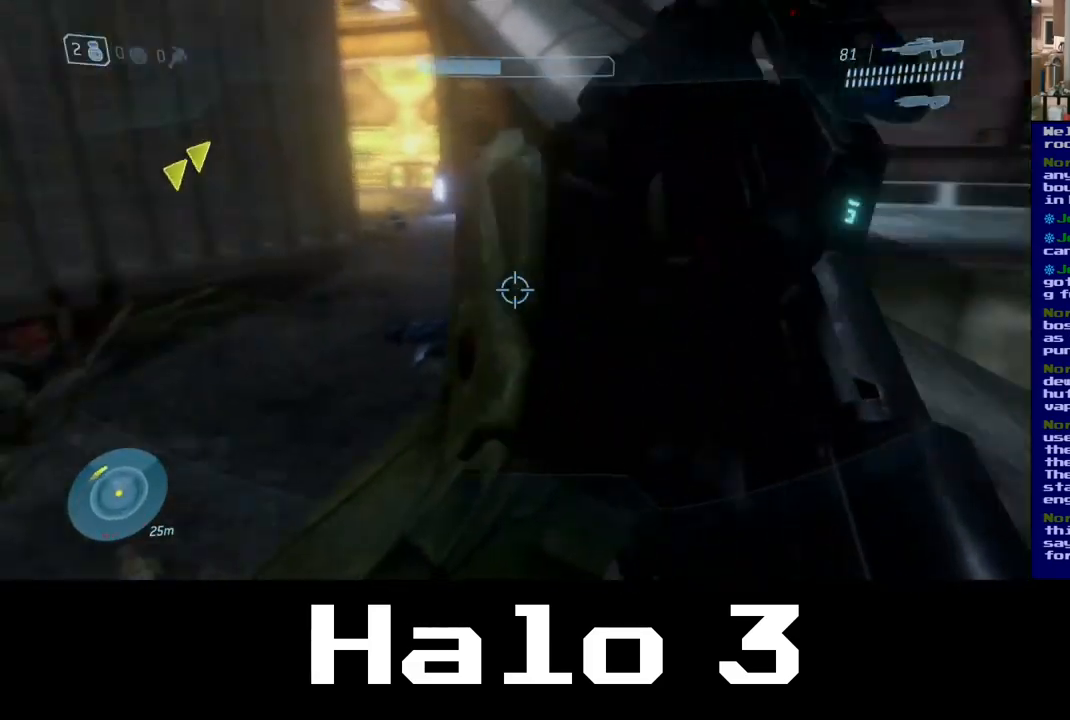
{"buttons": [], "left_stick": "up", "right_stick": "up-left", "events": [[17, "right_stick", "center"], [267, "right_stick", "left"], [317, "right_stick", "up-left"]]}
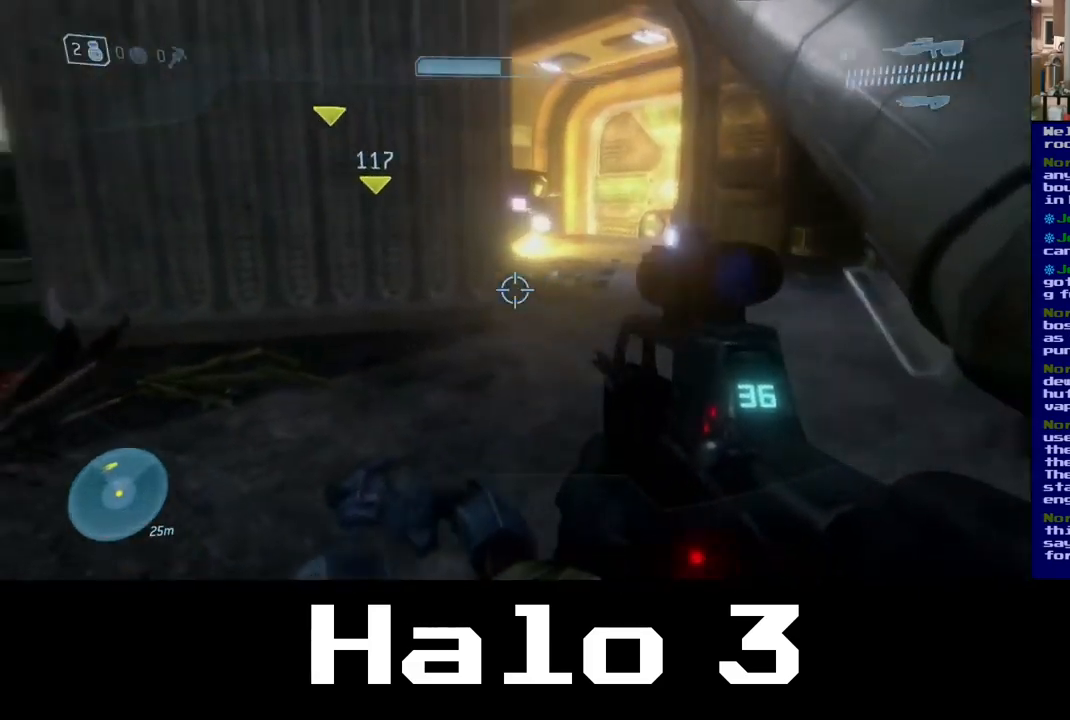
{"buttons": [], "left_stick": "up-right", "right_stick": "center", "events": [[67, "left_stick", "up-right"], [100, "right_stick", "center"]]}
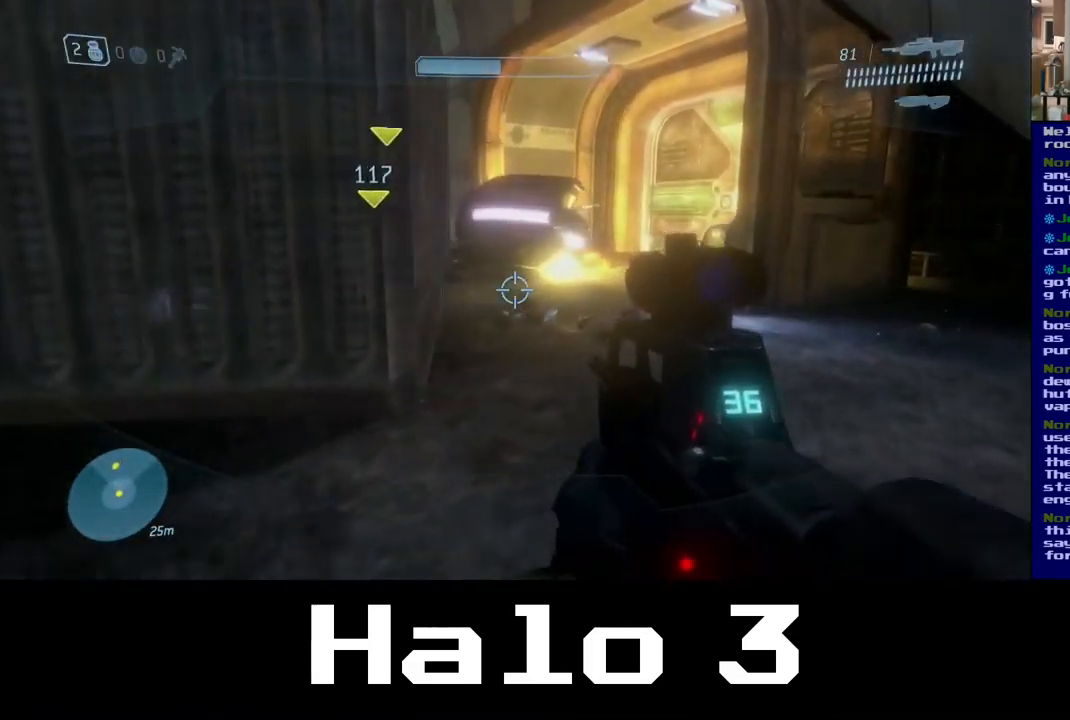
{"buttons": [], "left_stick": "up-right", "right_stick": "up", "events": [[184, "right_stick", "up"]]}
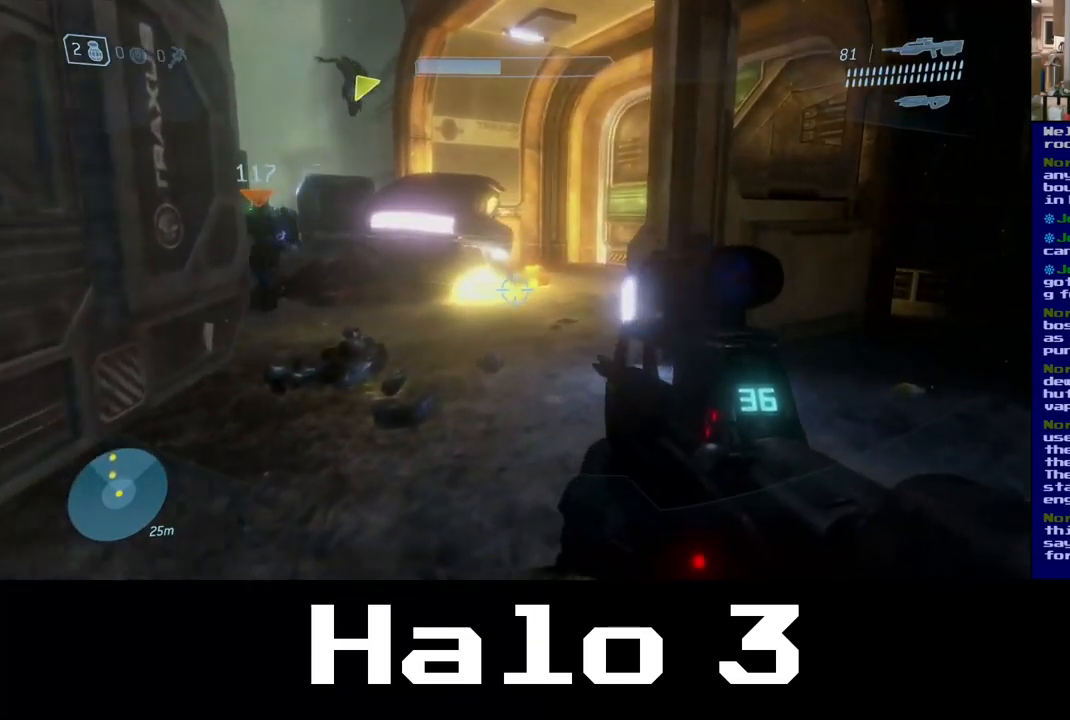
{"buttons": [], "left_stick": "up-right", "right_stick": "center", "events": [[50, "right_stick", "left"], [284, "right_stick", "center"]]}
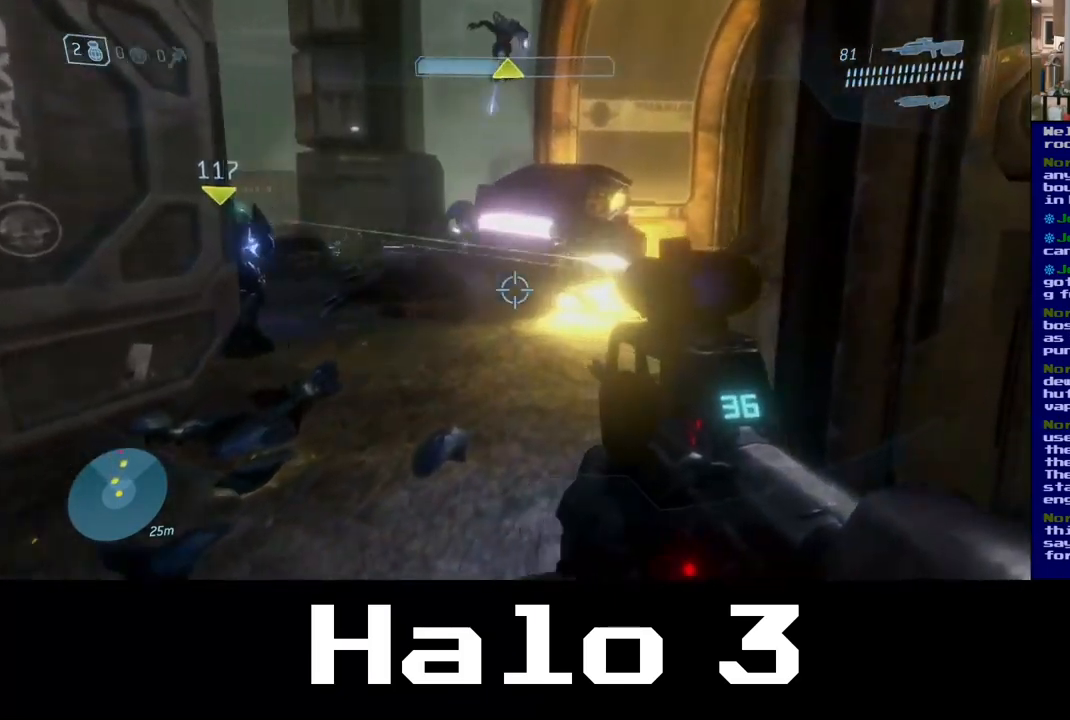
{"buttons": [], "left_stick": "left", "right_stick": "up", "events": [[34, "left_stick", "up"], [67, "right_stick", "up-left"], [300, "left_stick", "center"], [384, "left_stick", "left"], [434, "right_stick", "up"]]}
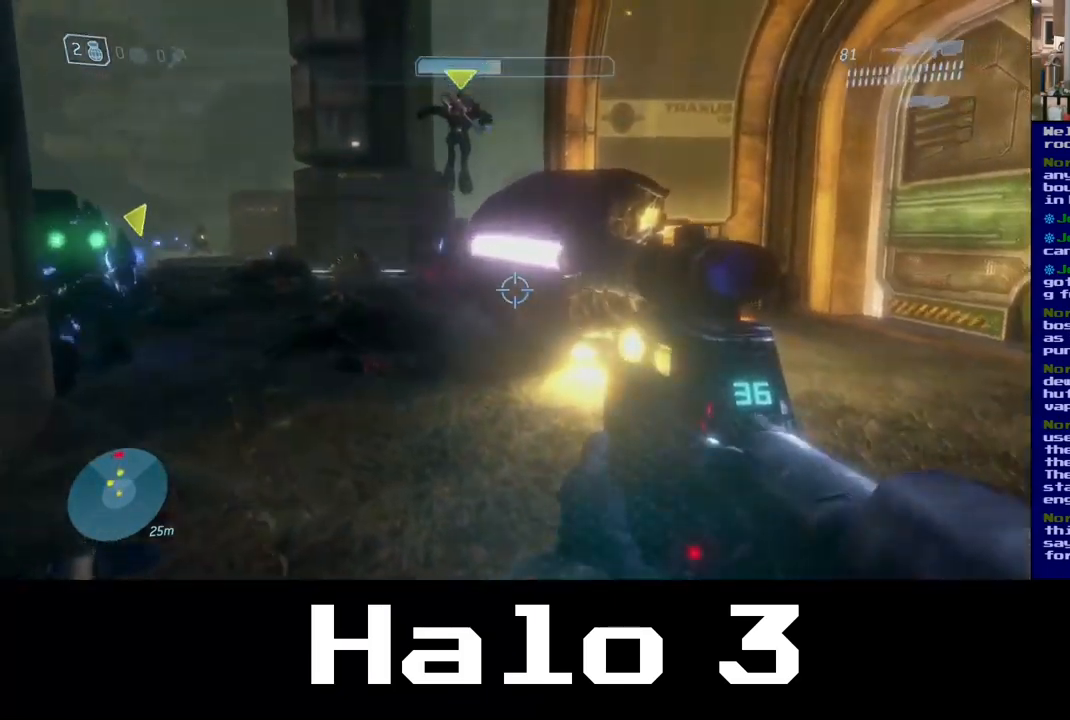
{"buttons": [], "left_stick": "center", "right_stick": "center", "events": [[200, "right_stick", "center"], [417, "left_stick", "center"]]}
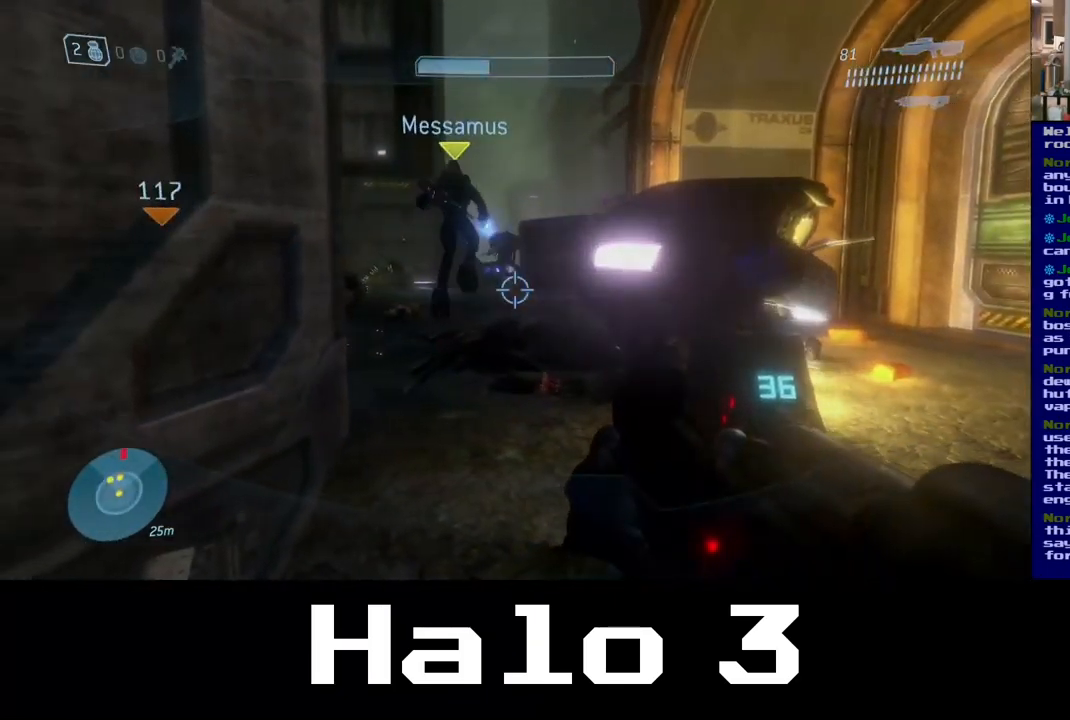
{"buttons": ["R2"], "left_stick": "up-left", "right_stick": "up", "events": [[284, "right_stick", "up"], [334, "left_stick", "up"], [434, "left_stick", "up-left"], [450, "R2", "down"]]}
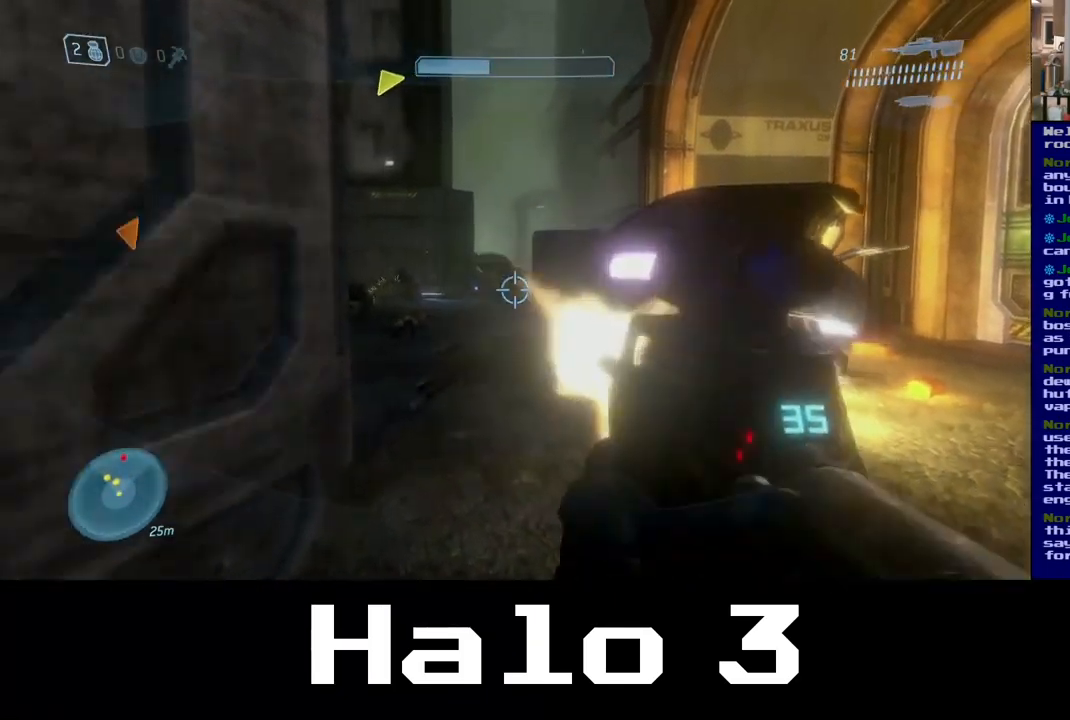
{"buttons": ["R2"], "left_stick": "up-right", "right_stick": "up", "events": [[100, "R2", "up"], [150, "left_stick", "center"], [284, "right_stick", "up-left"], [367, "left_stick", "up-right"], [400, "R2", "down"], [417, "right_stick", "up"]]}
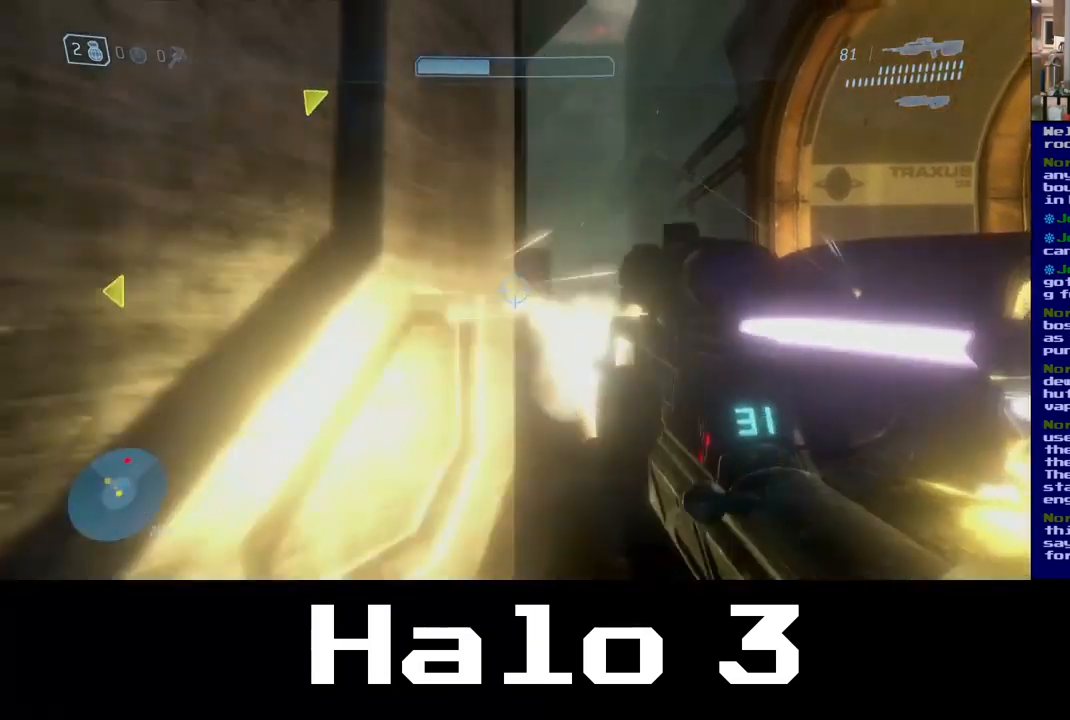
{"buttons": ["R2"], "left_stick": "up-right", "right_stick": "center", "events": [[34, "right_stick", "center"], [67, "R2", "up"], [234, "left_stick", "left"], [284, "right_stick", "down-left"], [434, "R2", "down"], [450, "right_stick", "center"], [484, "left_stick", "up-right"]]}
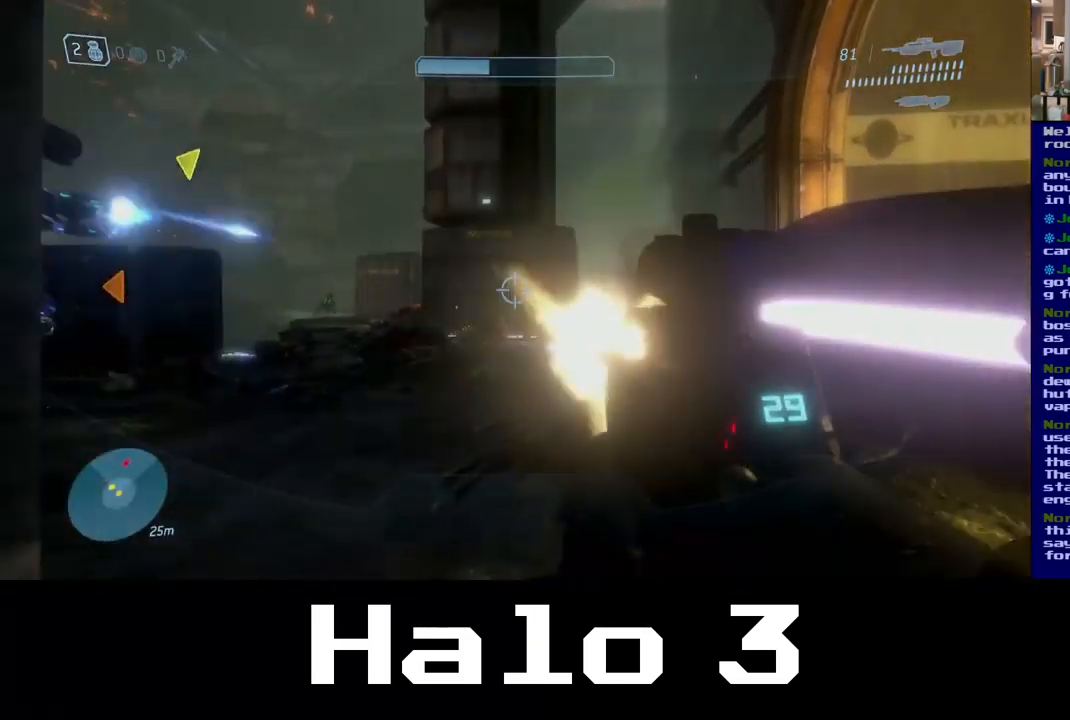
{"buttons": [], "left_stick": "center", "right_stick": "down-right", "events": [[100, "R2", "up"], [167, "left_stick", "center"], [284, "left_stick", "left"], [317, "right_stick", "down-right"], [500, "left_stick", "center"]]}
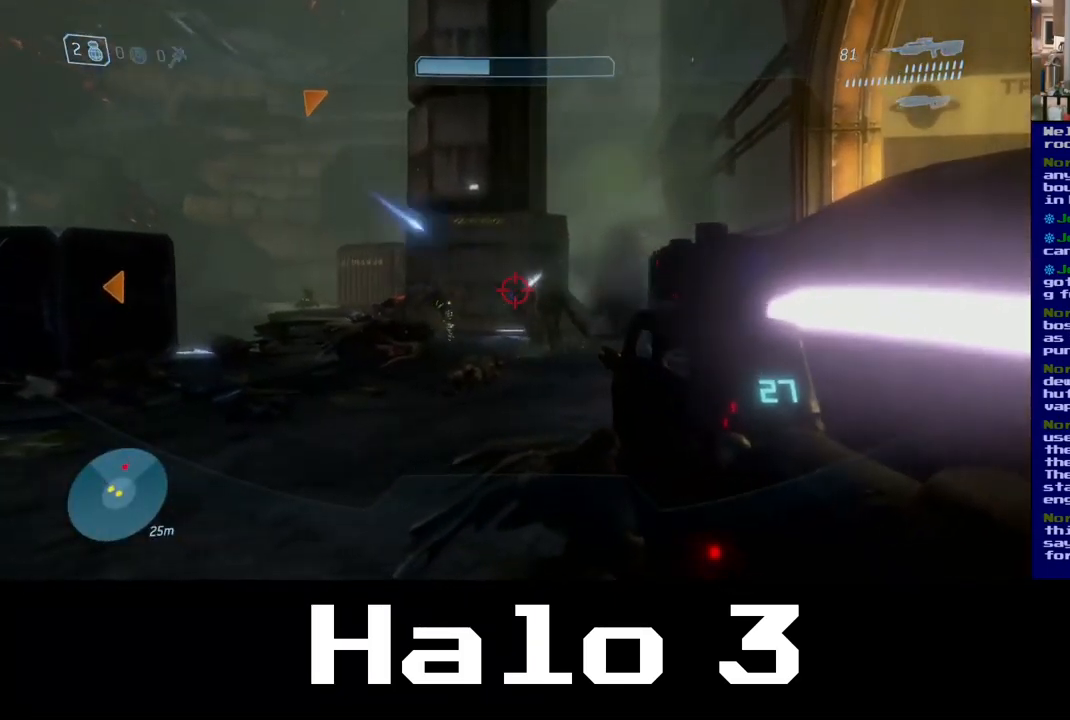
{"buttons": ["R2"], "left_stick": "left", "right_stick": "center"}
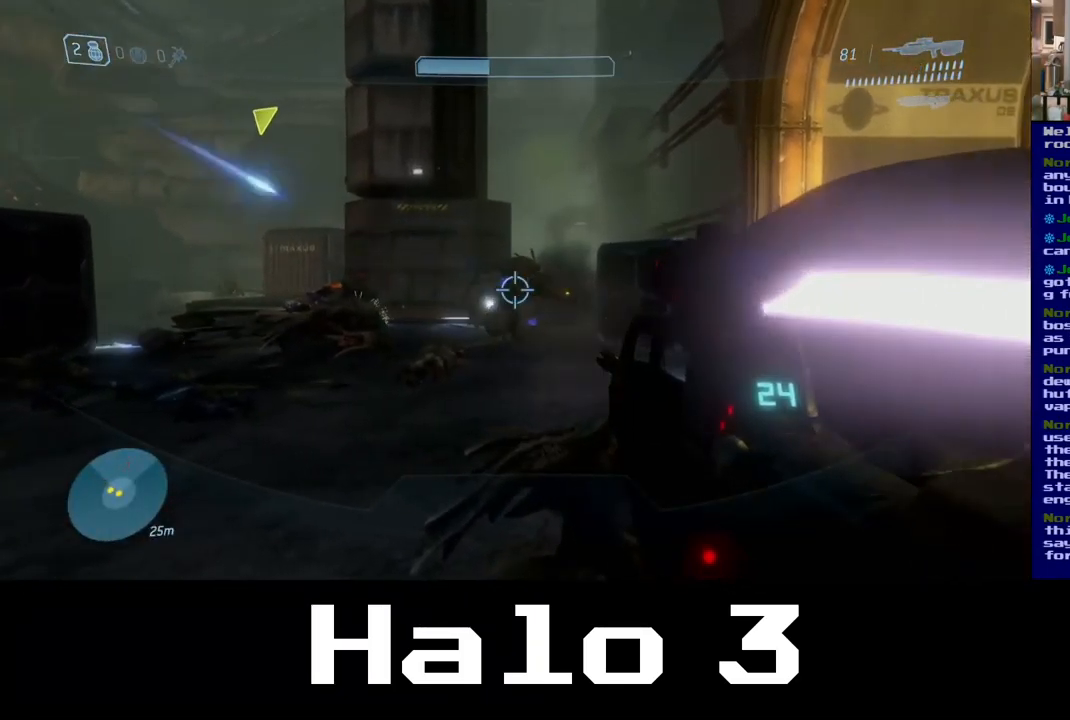
{"buttons": [], "left_stick": "center", "right_stick": "center", "events": [[34, "left_stick", "center"], [117, "R2", "up"]]}
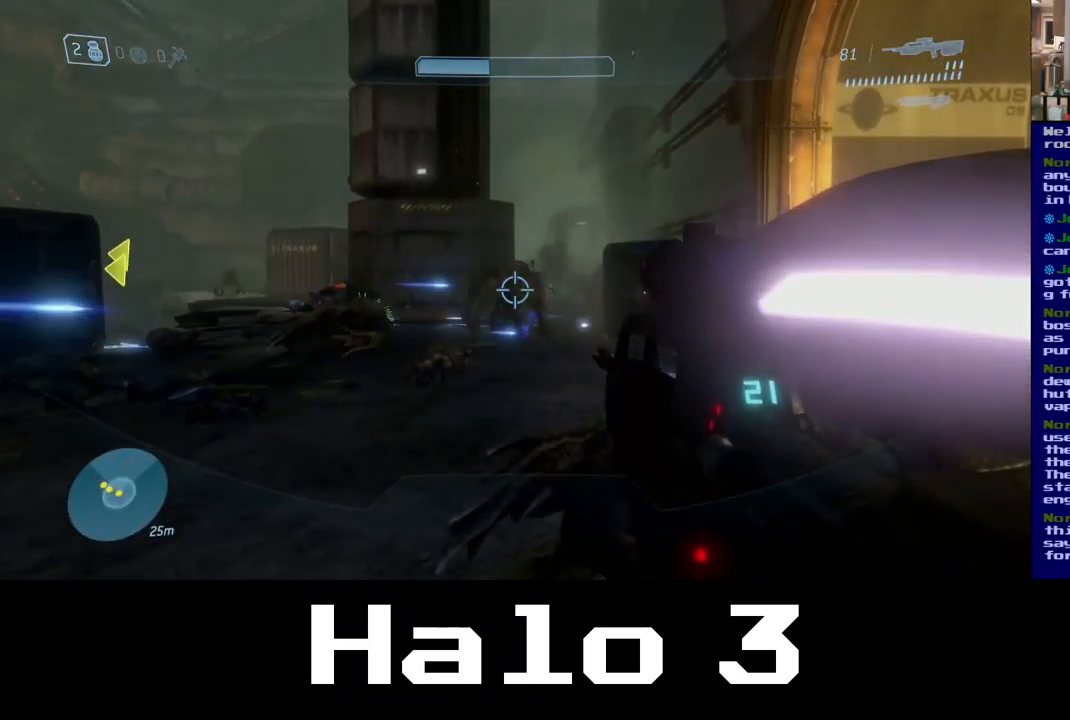
{"buttons": [], "left_stick": "center", "right_stick": "center", "events": [[67, "R2", "down"], [250, "R2", "up"]]}
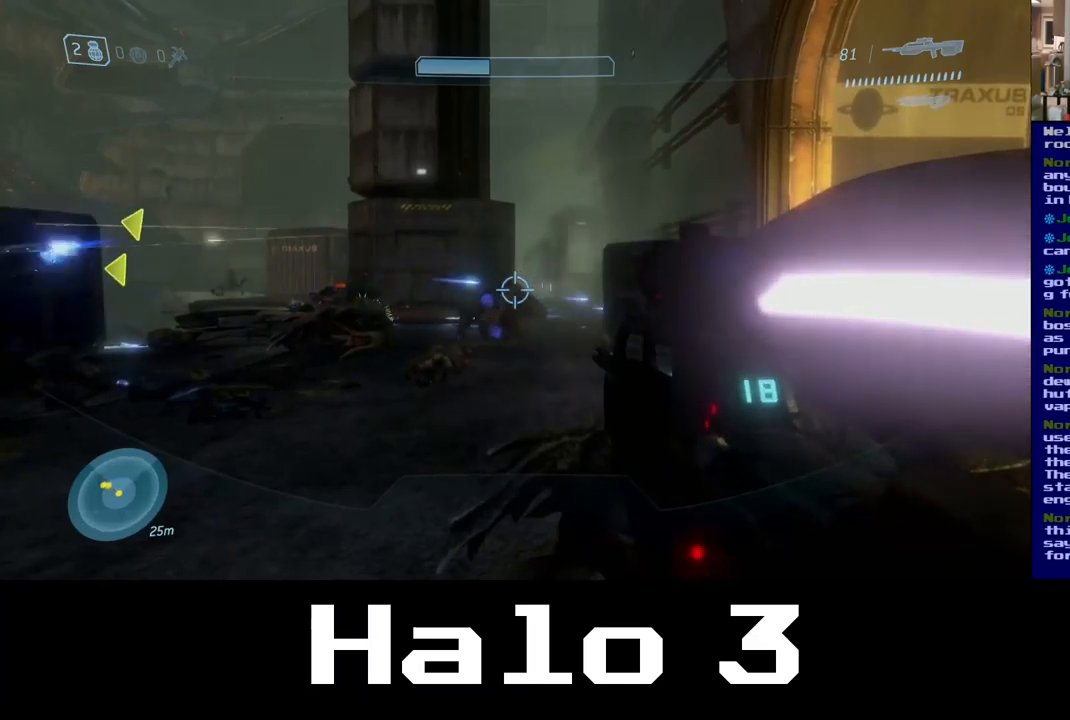
{"buttons": [], "left_stick": "center", "right_stick": "center", "events": [[17, "left_stick", "down-left"], [50, "right_stick", "left"], [133, "R2", "down"], [200, "left_stick", "center"], [233, "right_stick", "center"], [317, "R2", "up"], [317, "left_stick", "right"], [383, "left_stick", "center"]]}
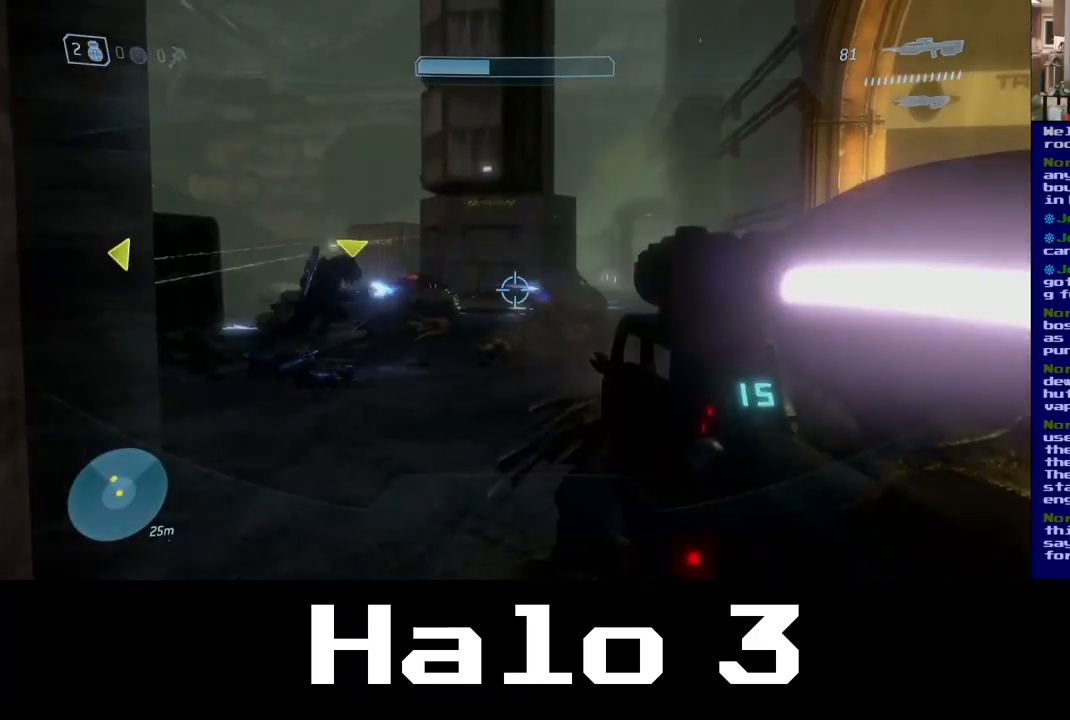
{"buttons": [], "left_stick": "right", "right_stick": "right", "events": [[300, "left_stick", "right"], [500, "right_stick", "right"]]}
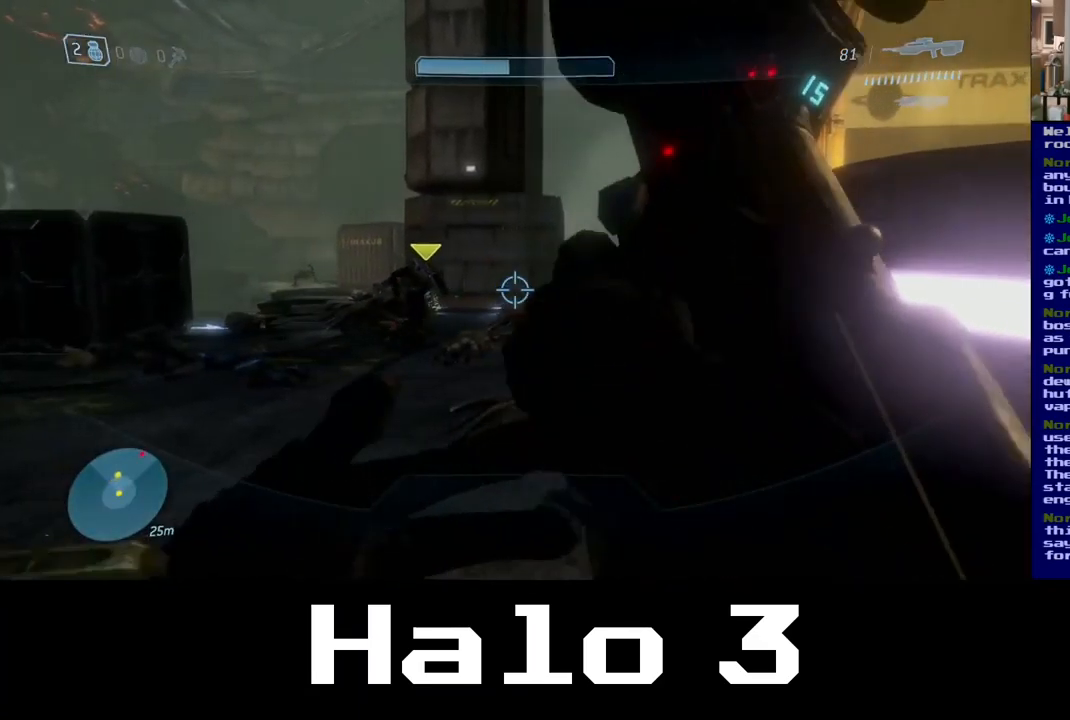
{"buttons": ["A"], "left_stick": "up", "right_stick": "center", "events": [[183, "right_stick", "center"], [200, "left_stick", "up"], [350, "A", "down"], [367, "A", "up"], [383, "A", "down"]]}
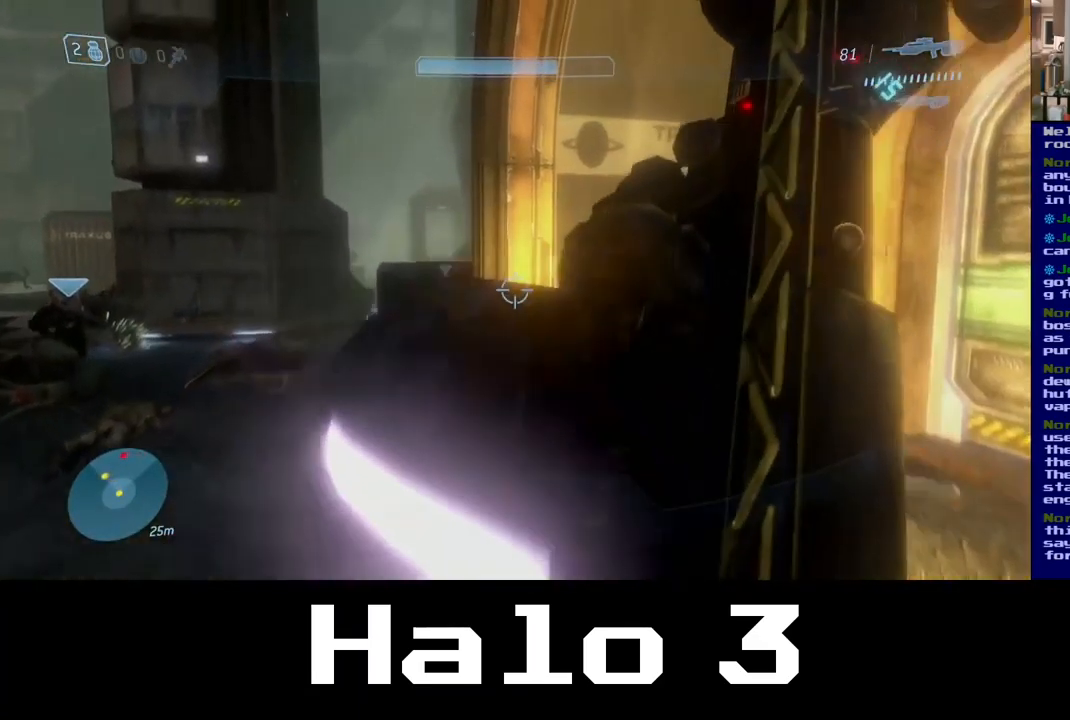
{"buttons": [], "left_stick": "up-left", "right_stick": "down-left", "events": [[217, "A", "up"], [317, "left_stick", "up-left"], [333, "right_stick", "down-left"]]}
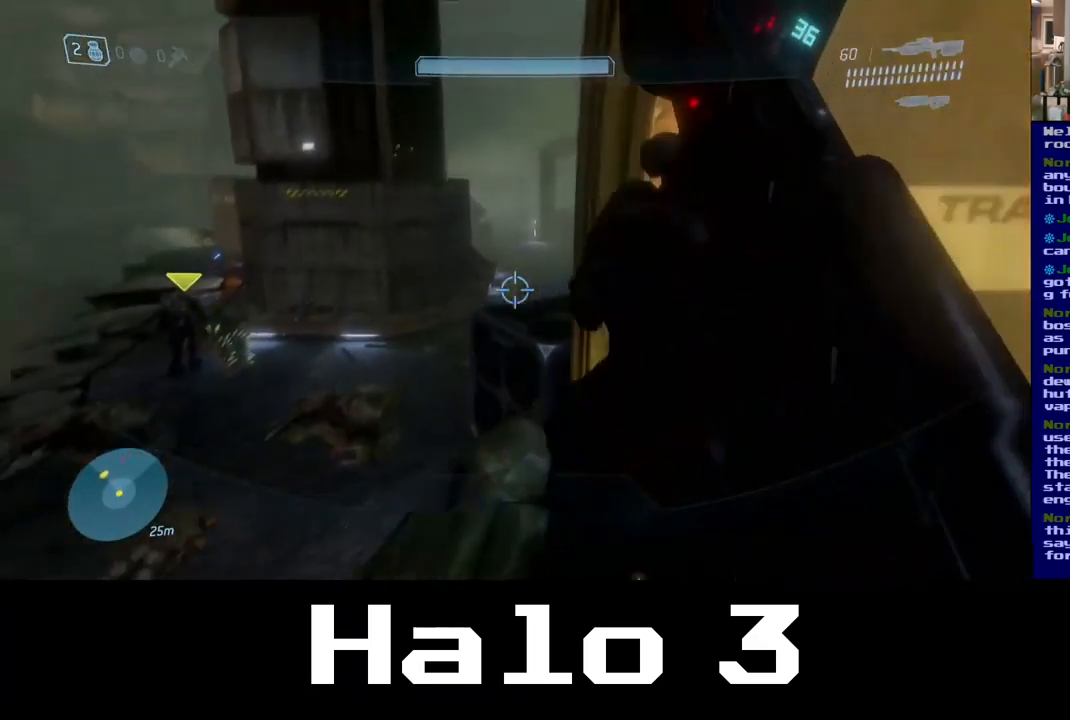
{"buttons": [], "left_stick": "up-right", "right_stick": "up-left", "events": [[17, "right_stick", "left"], [83, "left_stick", "up"], [183, "left_stick", "up-right"], [383, "right_stick", "up-left"]]}
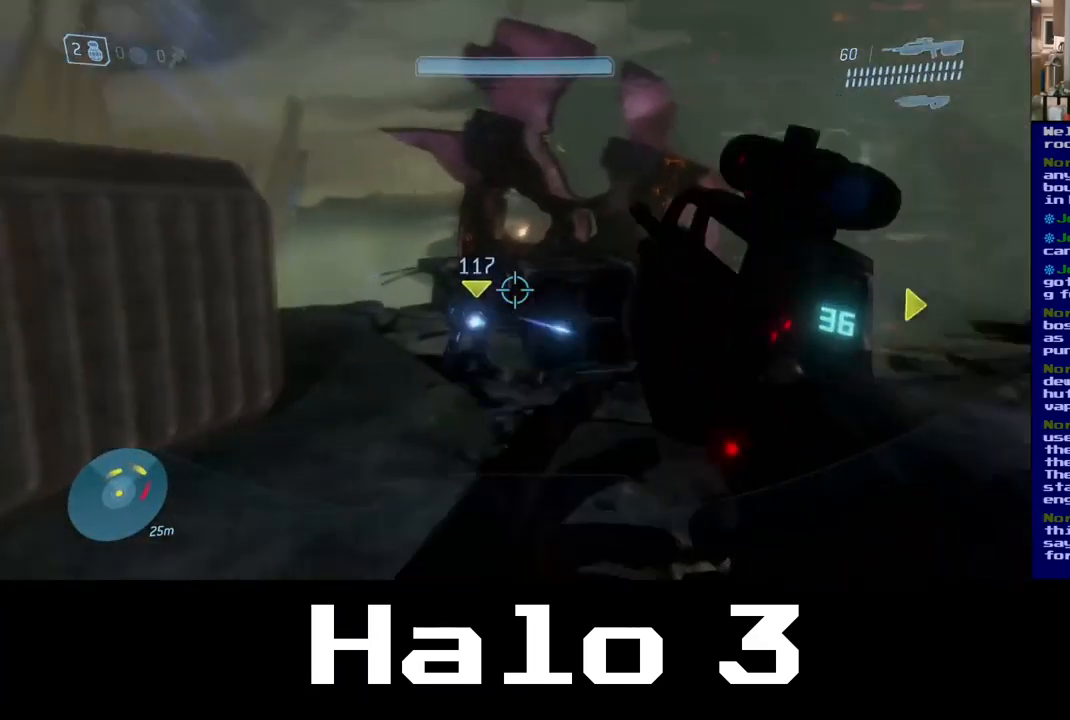
{"buttons": [], "left_stick": "up-right", "right_stick": "center", "events": [[50, "right_stick", "center"]]}
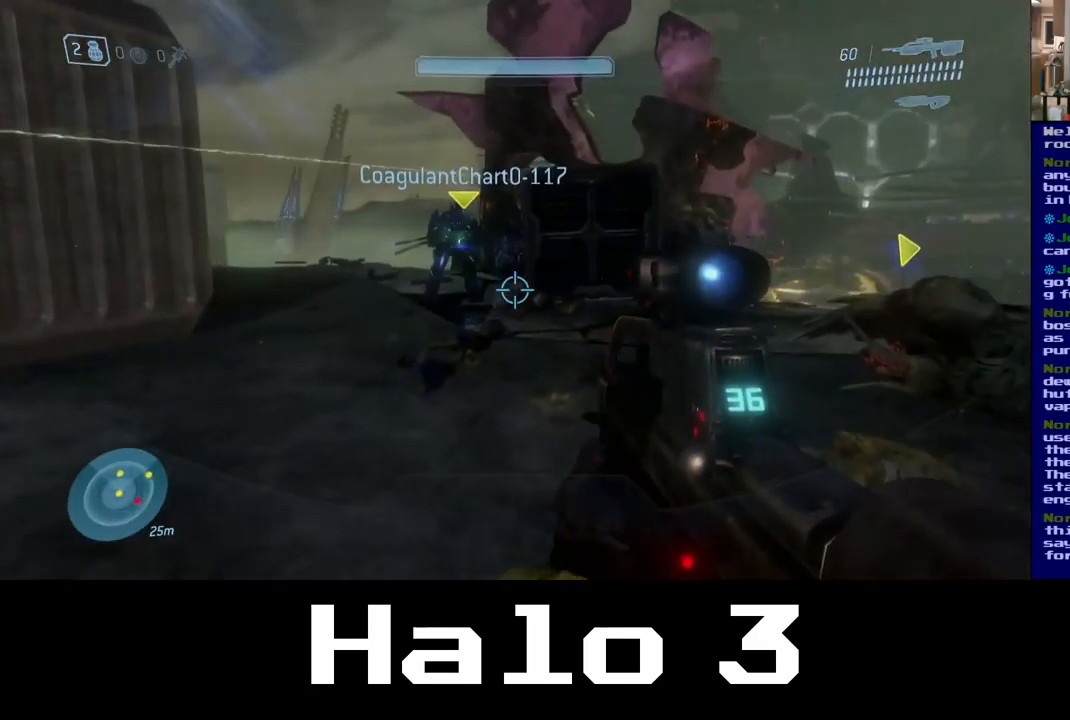
{"buttons": [], "left_stick": "up-right", "right_stick": "center", "events": [[17, "right_stick", "up-right"], [183, "right_stick", "right"], [383, "right_stick", "center"]]}
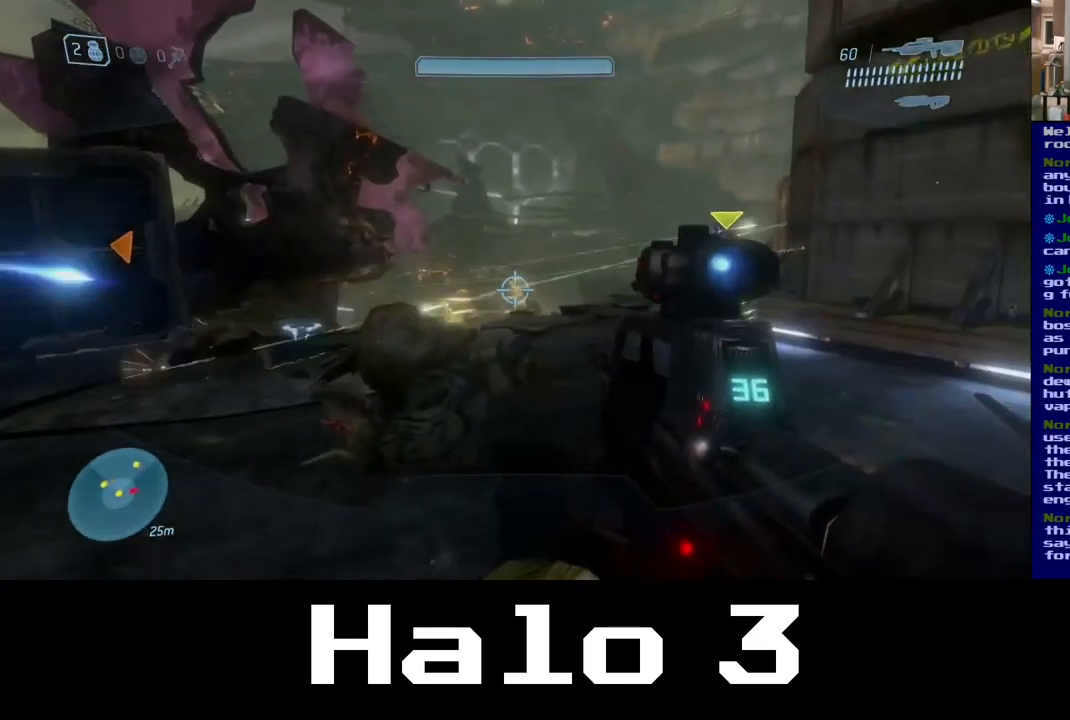
{"buttons": ["R3"], "left_stick": "center", "right_stick": "up-right", "events": [[317, "left_stick", "down-right"], [383, "right_stick", "up-right"], [400, "left_stick", "center"], [433, "R3", "down"]]}
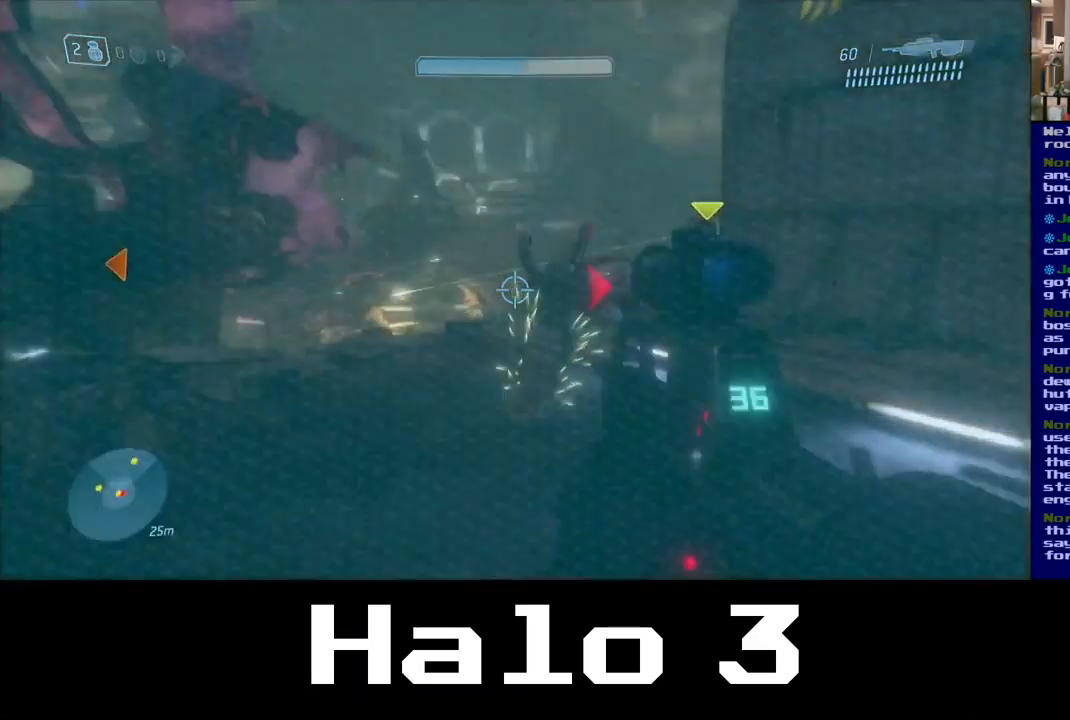
{"buttons": [], "left_stick": "left", "right_stick": "right", "events": [[33, "left_stick", "up-left"], [50, "R3", "up"], [83, "right_stick", "left"], [383, "right_stick", "center"], [400, "left_stick", "center"], [450, "right_stick", "right"], [467, "left_stick", "left"]]}
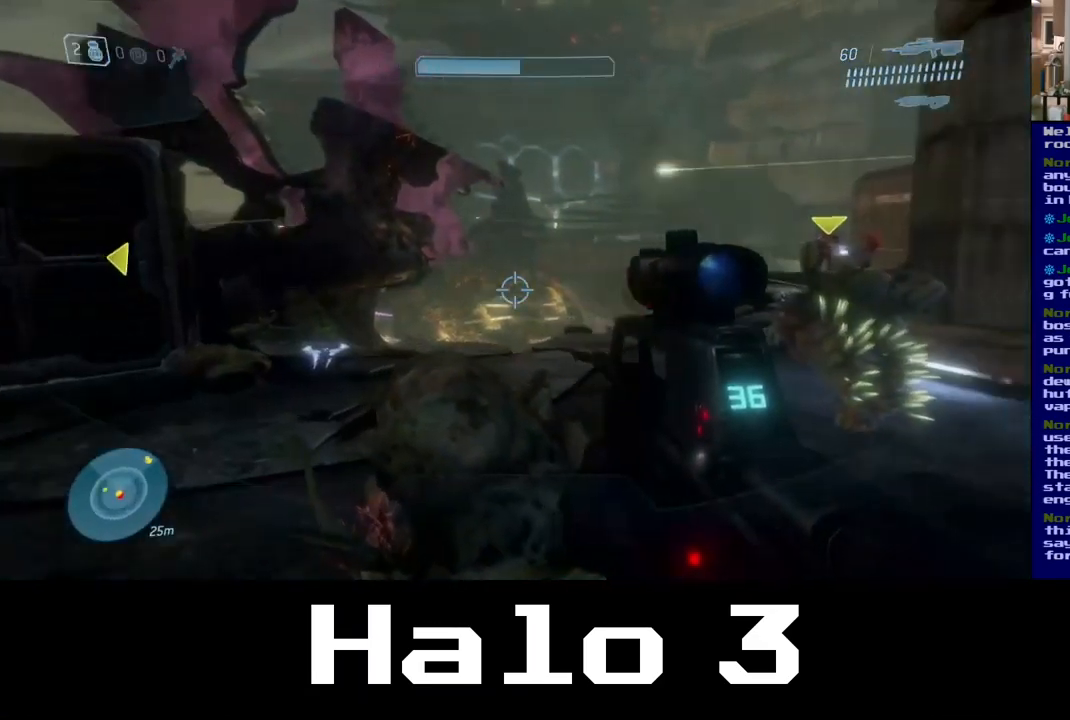
{"buttons": [], "left_stick": "down", "right_stick": "right", "events": [[150, "left_stick", "down-left"], [300, "left_stick", "down"]]}
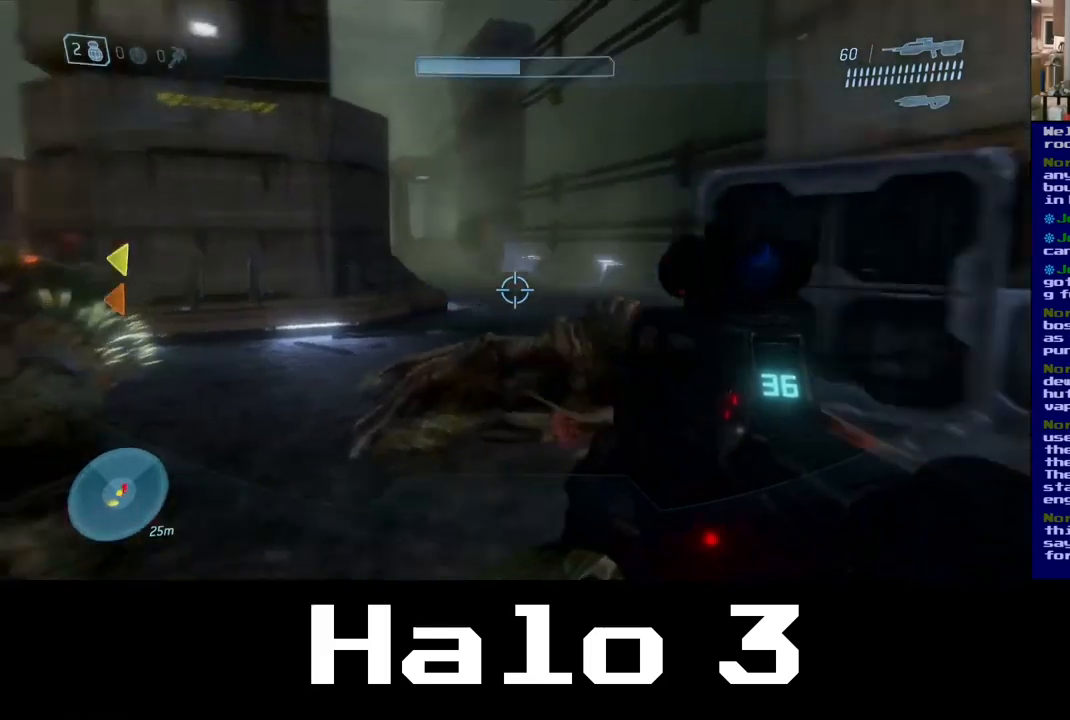
{"buttons": [], "left_stick": "up", "right_stick": "right", "events": [[50, "left_stick", "right"], [84, "right_stick", "center"], [100, "left_stick", "up-right"], [334, "left_stick", "up"], [500, "right_stick", "right"]]}
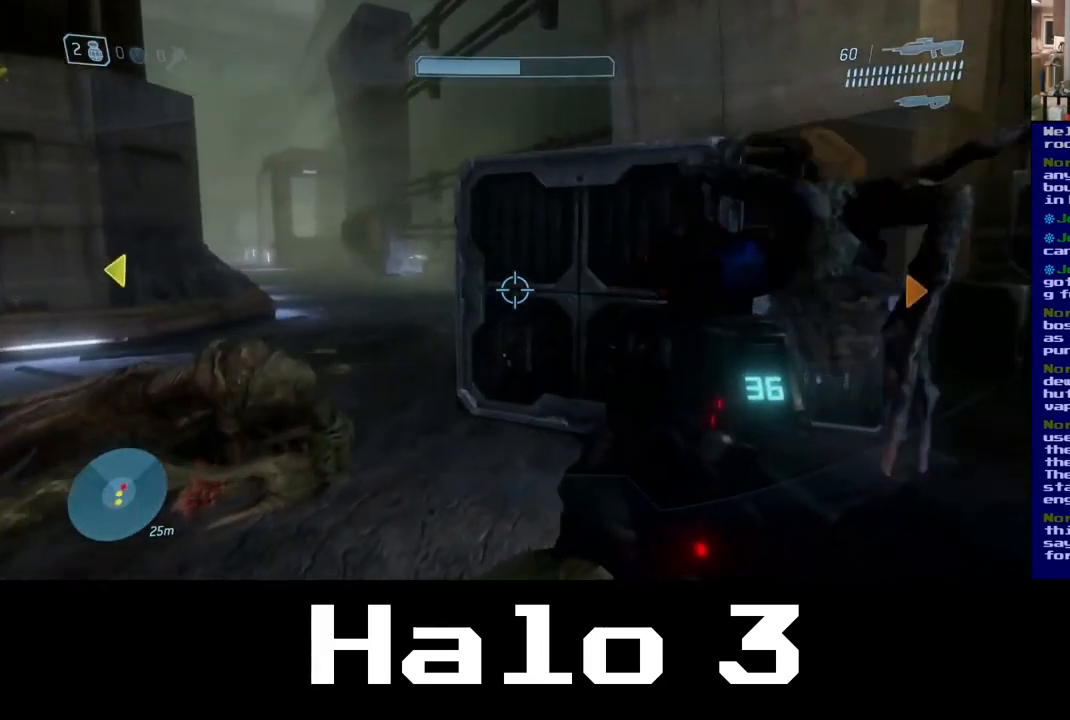
{"buttons": [], "left_stick": "down", "right_stick": "right", "events": [[117, "left_stick", "up-left"], [234, "right_stick", "center"], [284, "left_stick", "left"], [334, "right_stick", "right"], [484, "left_stick", "down"]]}